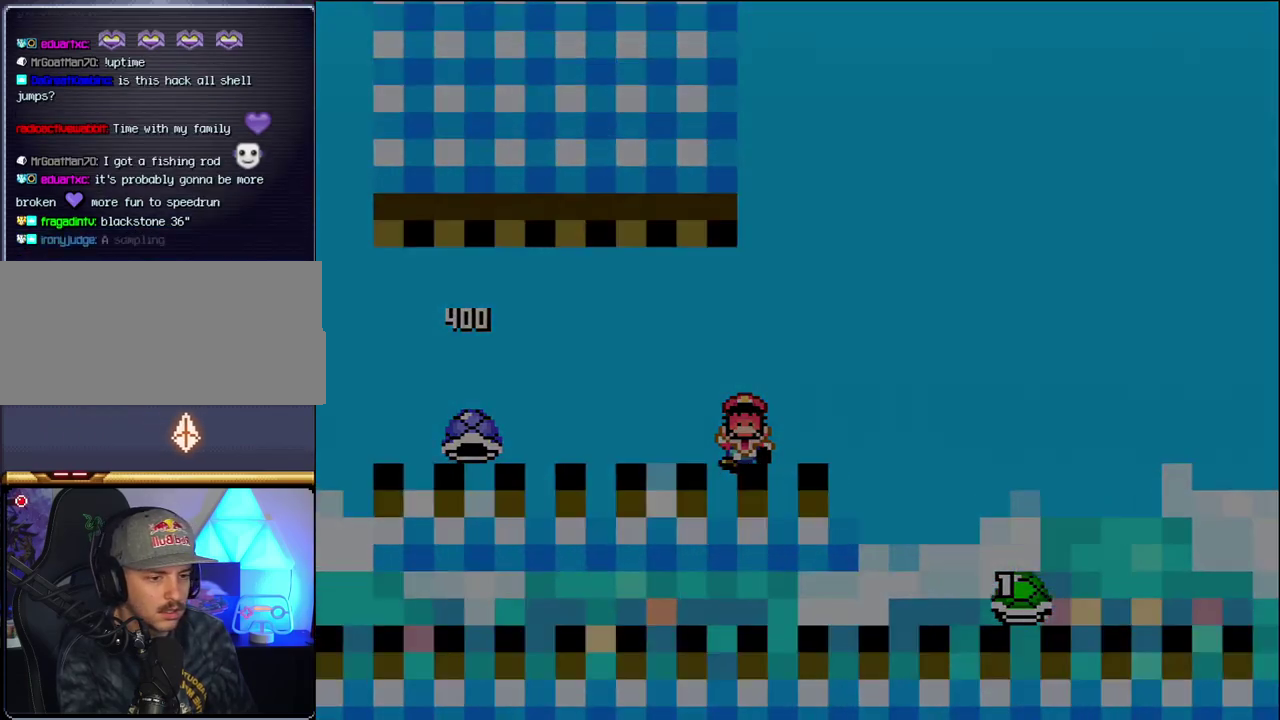
Gameplay with a controller (Nintendo layout); each line is a JSON object with the inputs held at the frame after it. "events" lists button and stick changes between this image and that frame as [ms after this image, input, new state], when the widget could be followed in between. Not read: L3 R3.
{"buttons": ["Y"], "events": [[67, "A", "down"], [167, "A", "up"], [317, "Y", "down"]]}
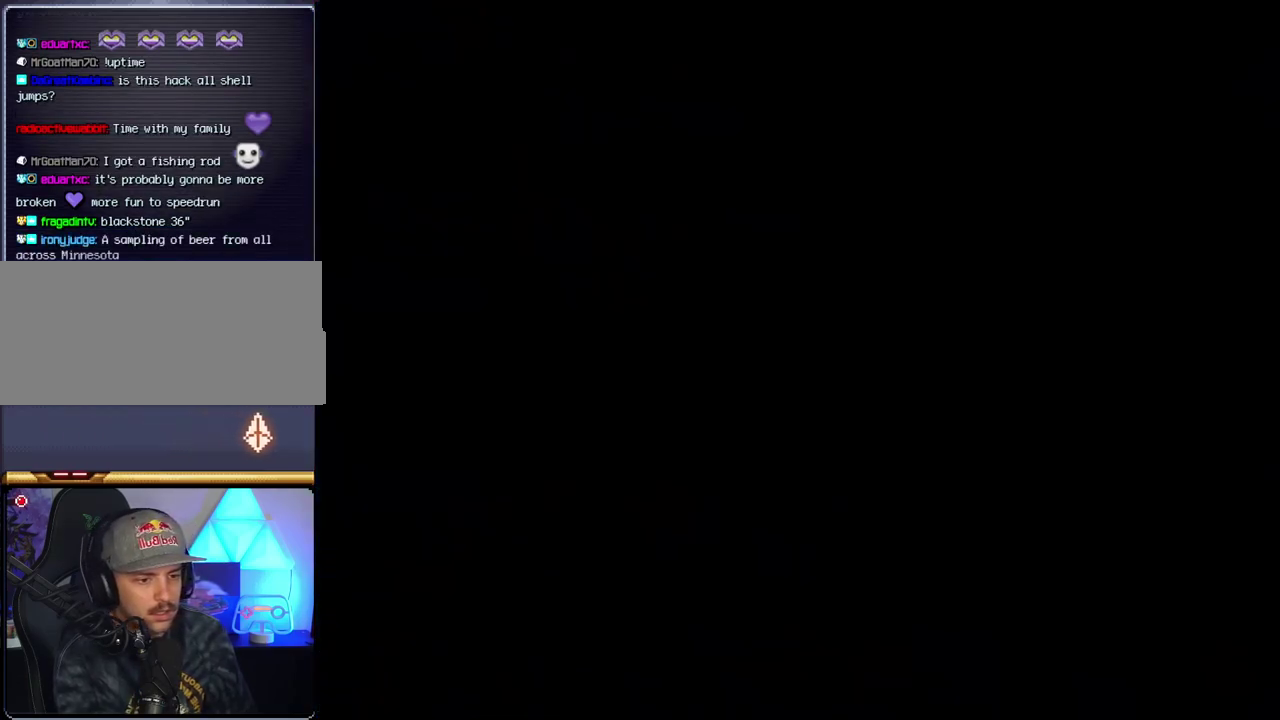
{"buttons": ["Y"], "events": []}
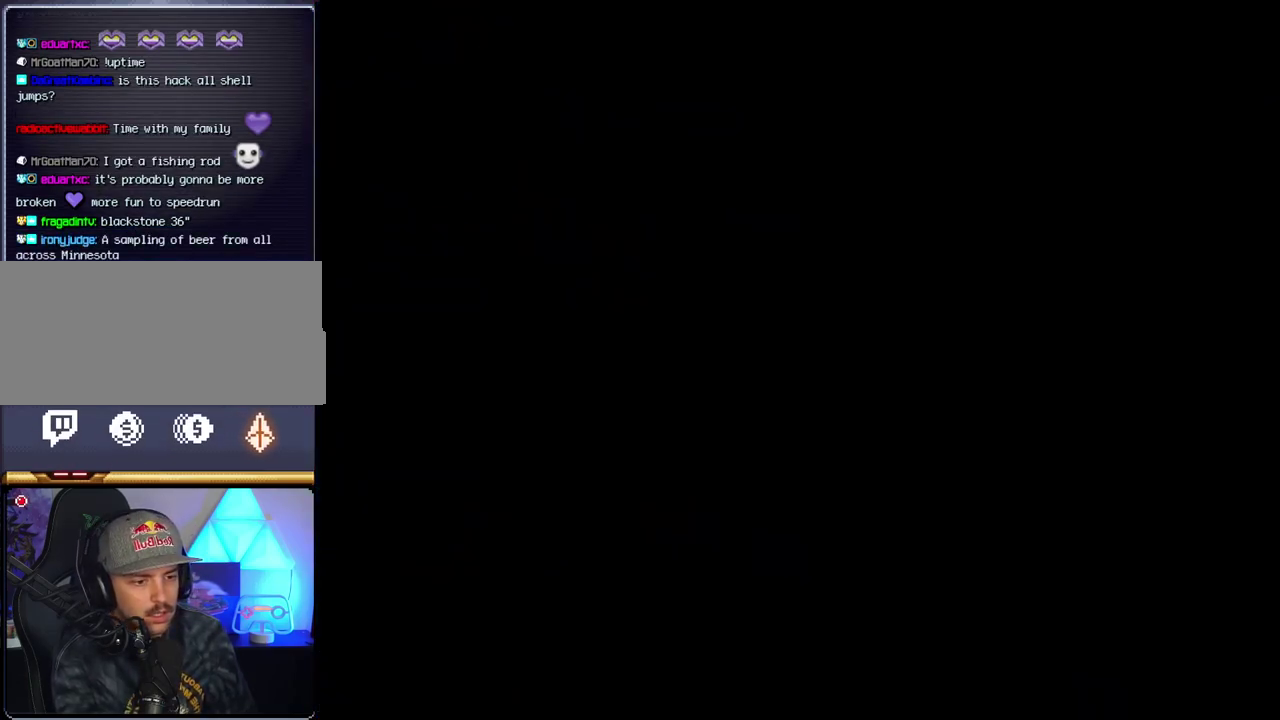
{"buttons": ["Y"], "events": []}
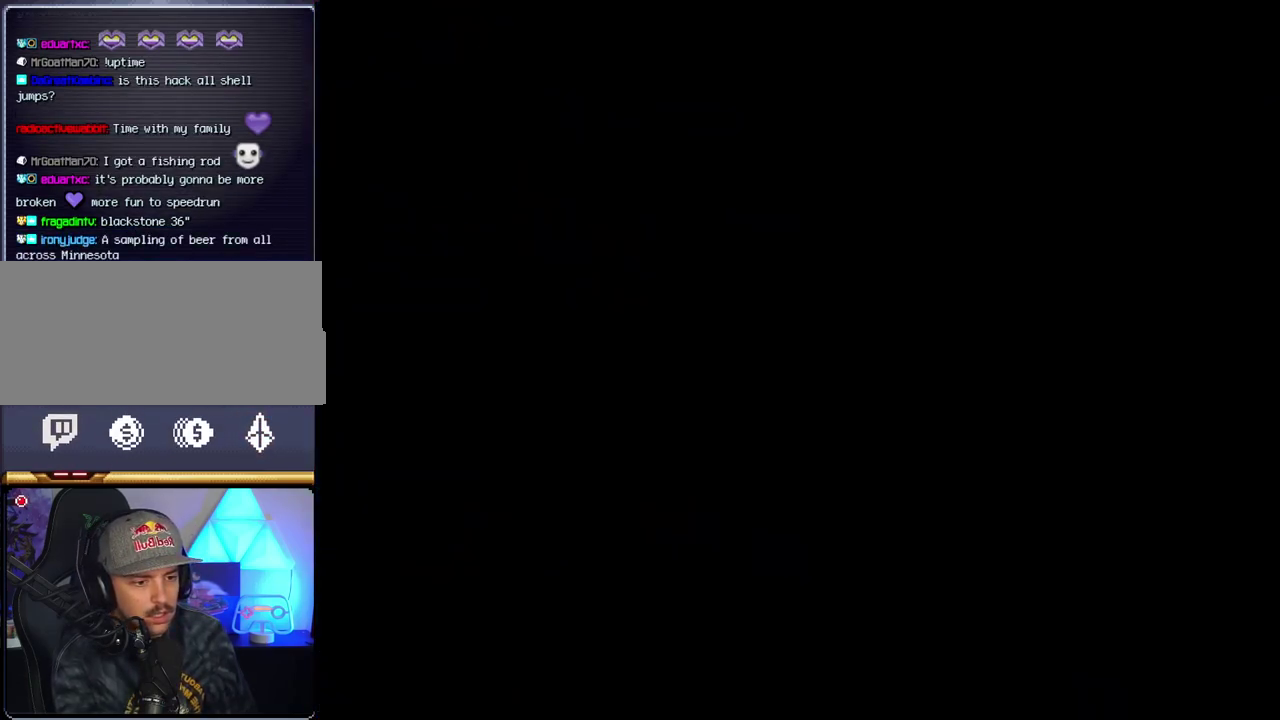
{"buttons": ["Y"], "events": []}
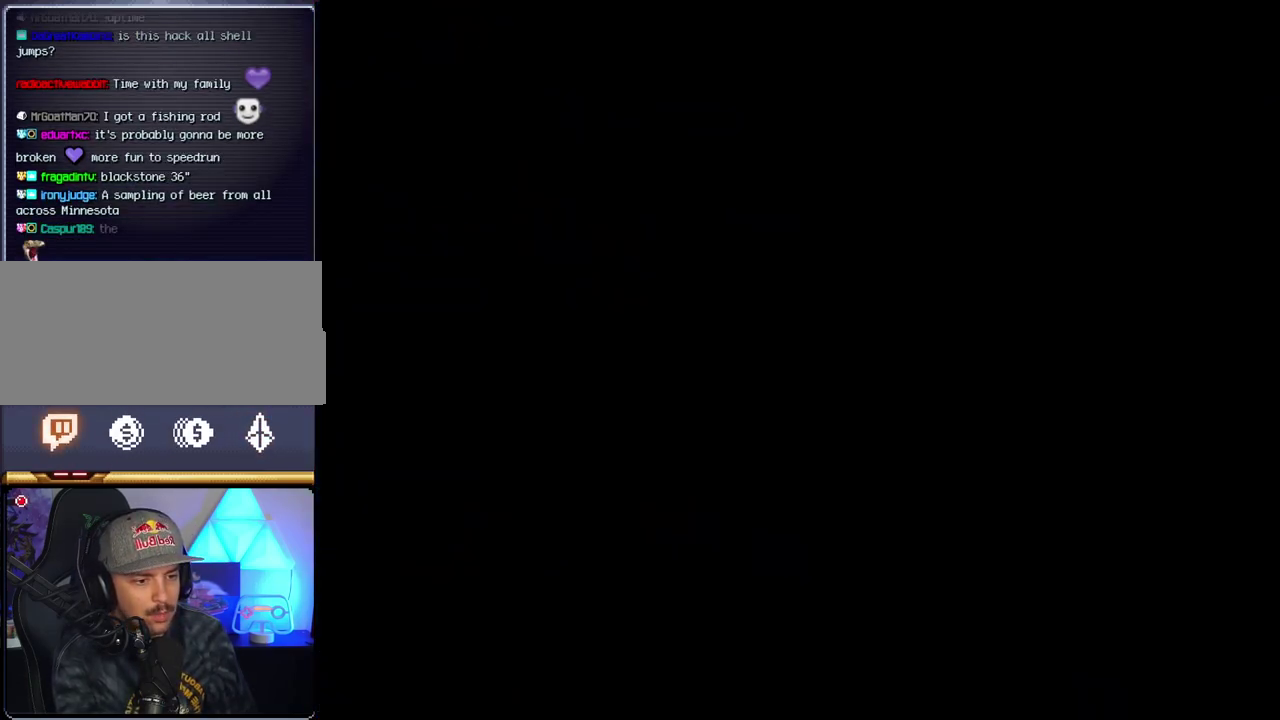
{"buttons": ["Y"], "events": []}
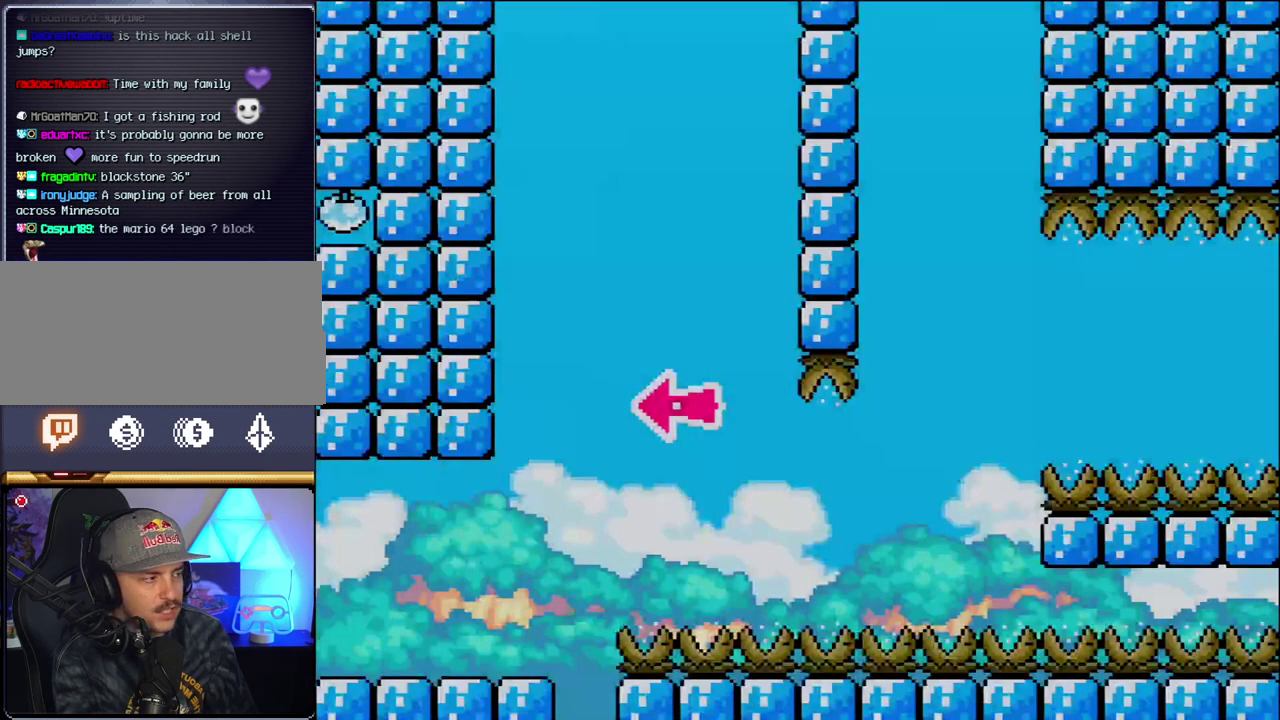
{"buttons": ["B", "Y", "DPAD_RIGHT"], "events": [[33, "DPAD_RIGHT", "down"], [467, "B", "down"]]}
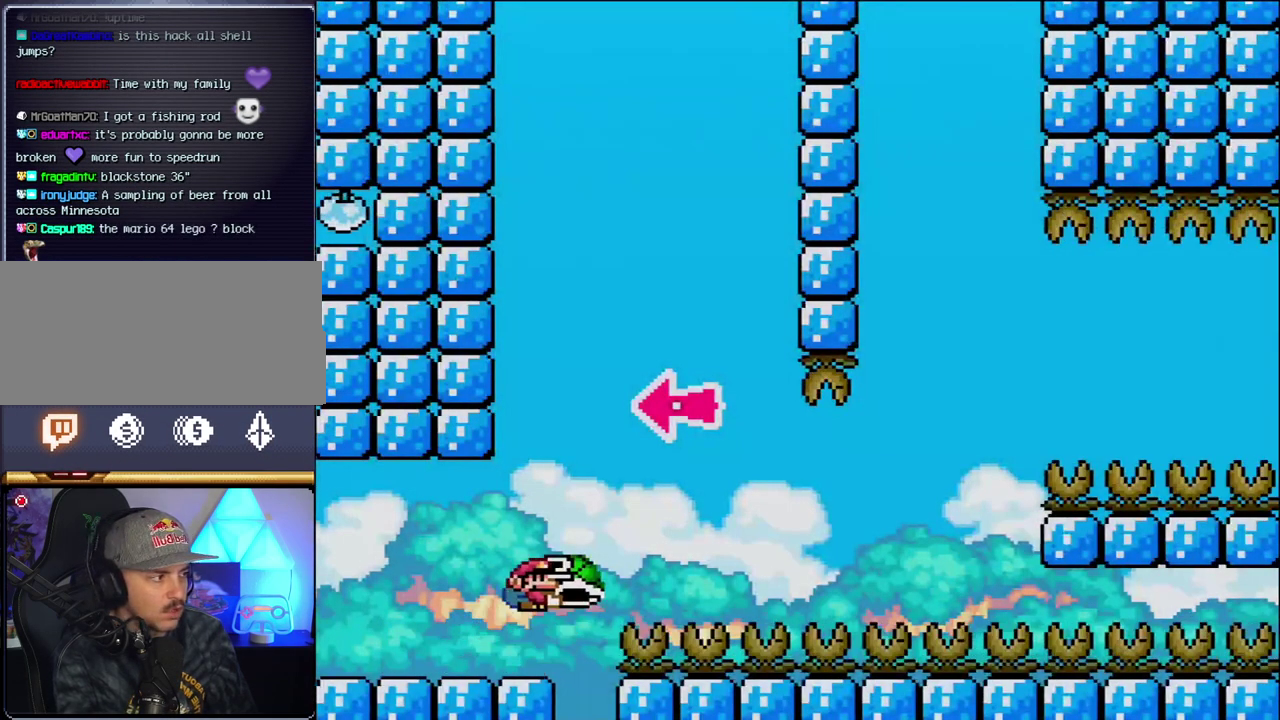
{"buttons": ["B", "Y", "DPAD_RIGHT"], "events": [[133, "DPAD_RIGHT", "up"], [167, "DPAD_LEFT", "down"], [217, "DPAD_LEFT", "up"], [283, "Y", "up"], [383, "DPAD_RIGHT", "down"], [433, "Y", "down"]]}
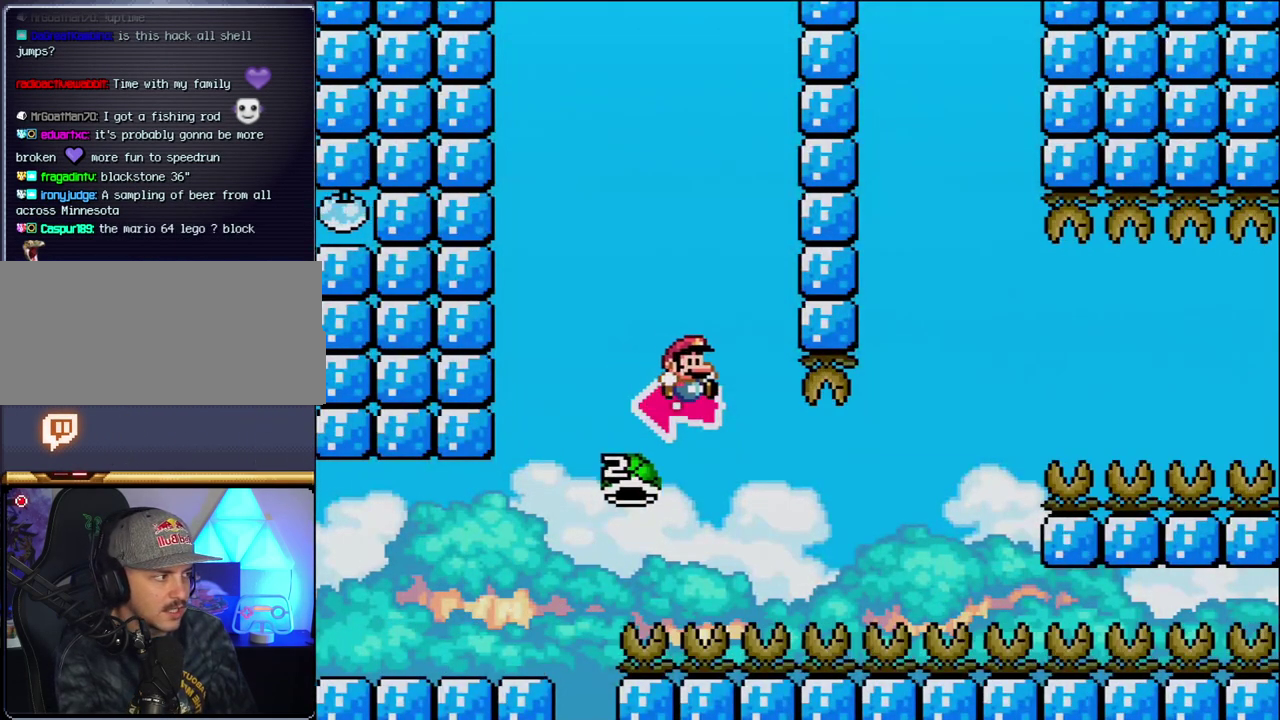
{"buttons": ["B", "Y", "DPAD_RIGHT"], "events": []}
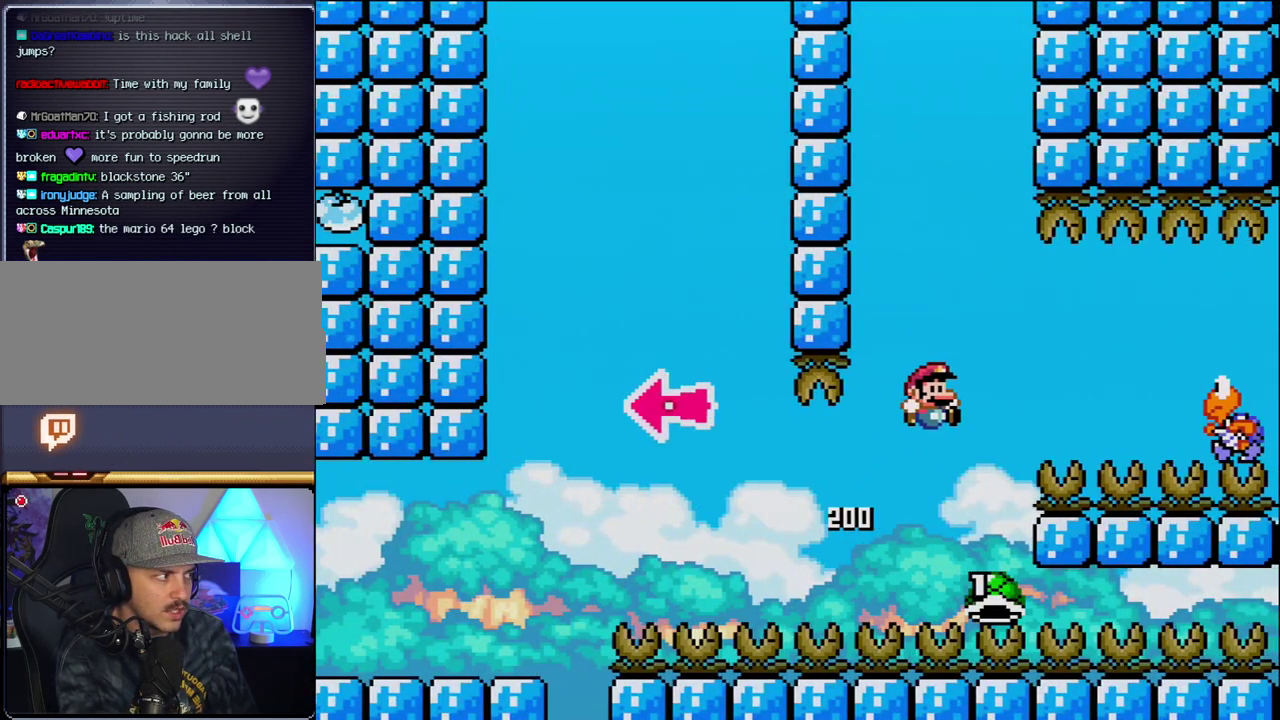
{"buttons": ["Y", "DPAD_RIGHT"], "events": [[100, "B", "up"], [183, "B", "down"], [283, "B", "up"]]}
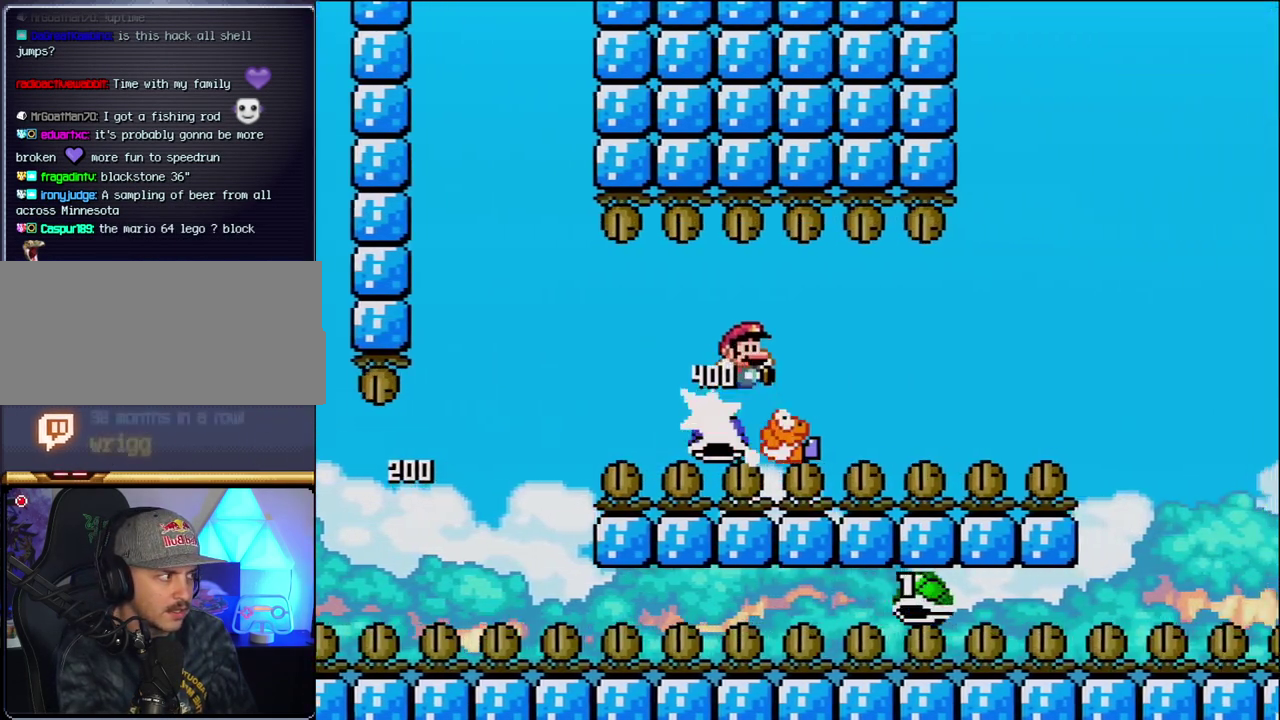
{"buttons": ["B", "Y", "DPAD_UP", "DPAD_RIGHT"], "events": [[33, "B", "down"], [167, "DPAD_UP", "down"]]}
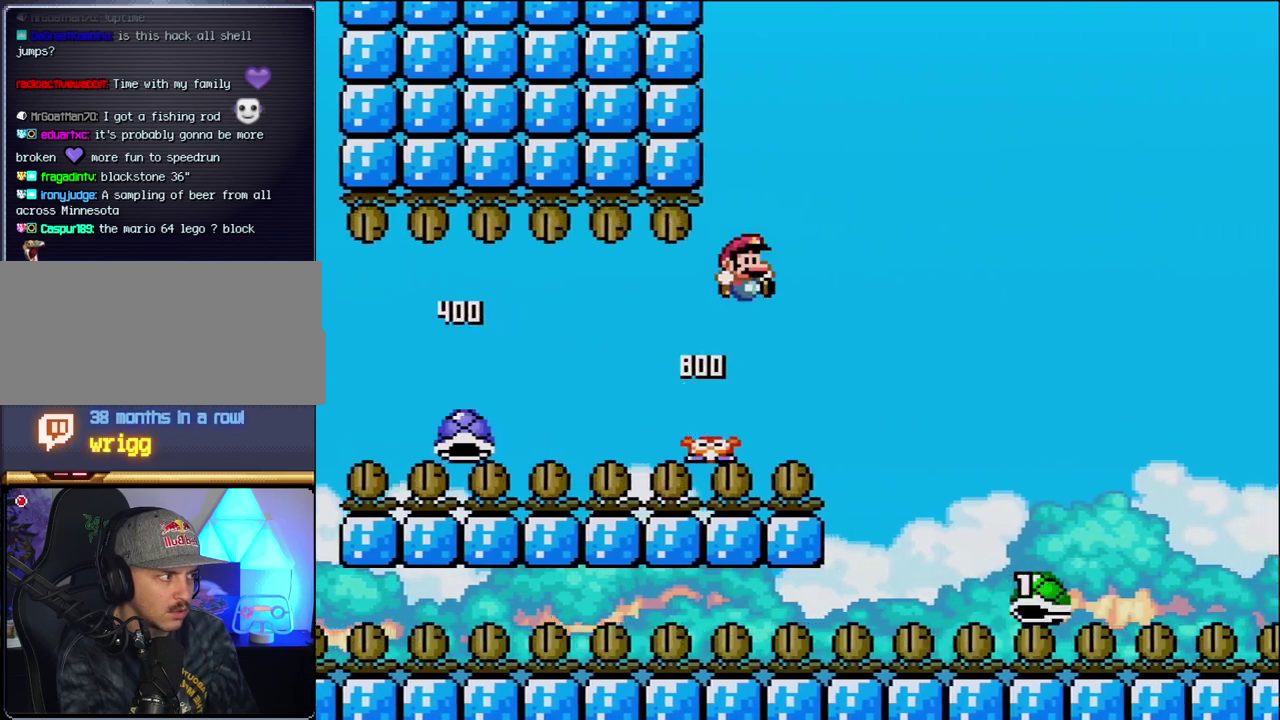
{"buttons": ["B", "Y", "DPAD_UP", "DPAD_RIGHT"], "events": []}
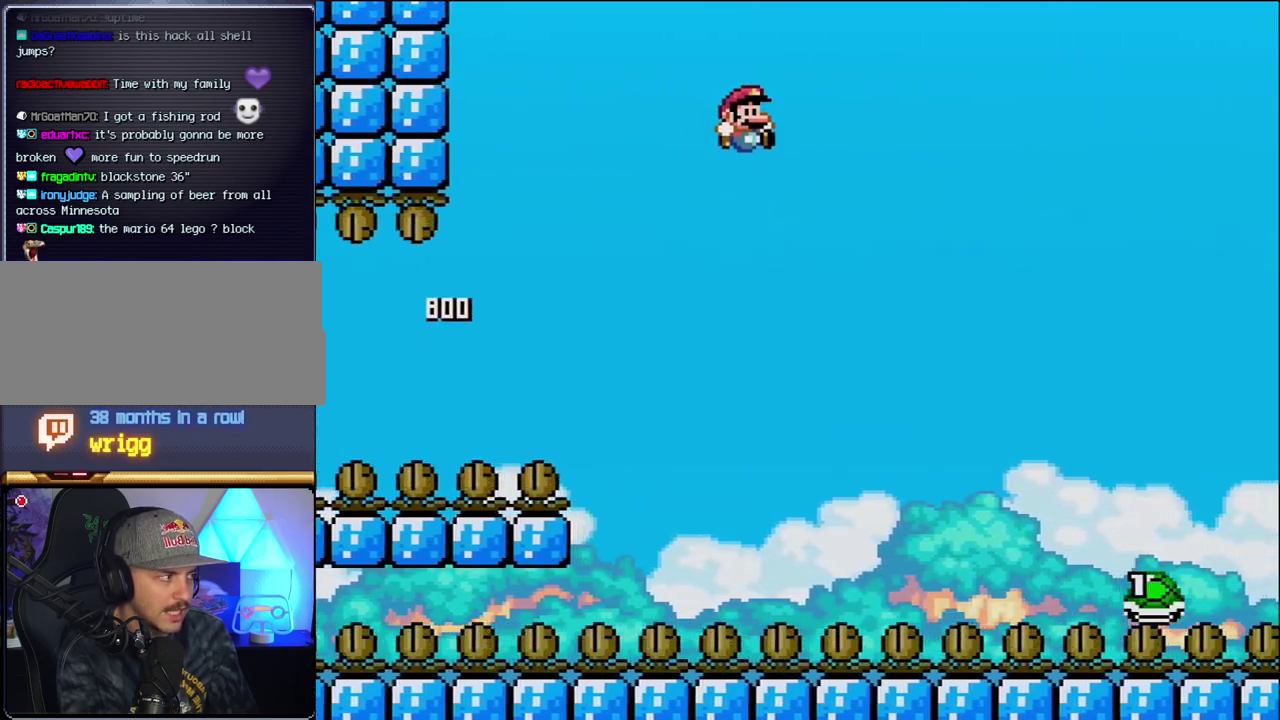
{"buttons": ["B", "Y", "DPAD_RIGHT"], "events": [[250, "DPAD_UP", "up"]]}
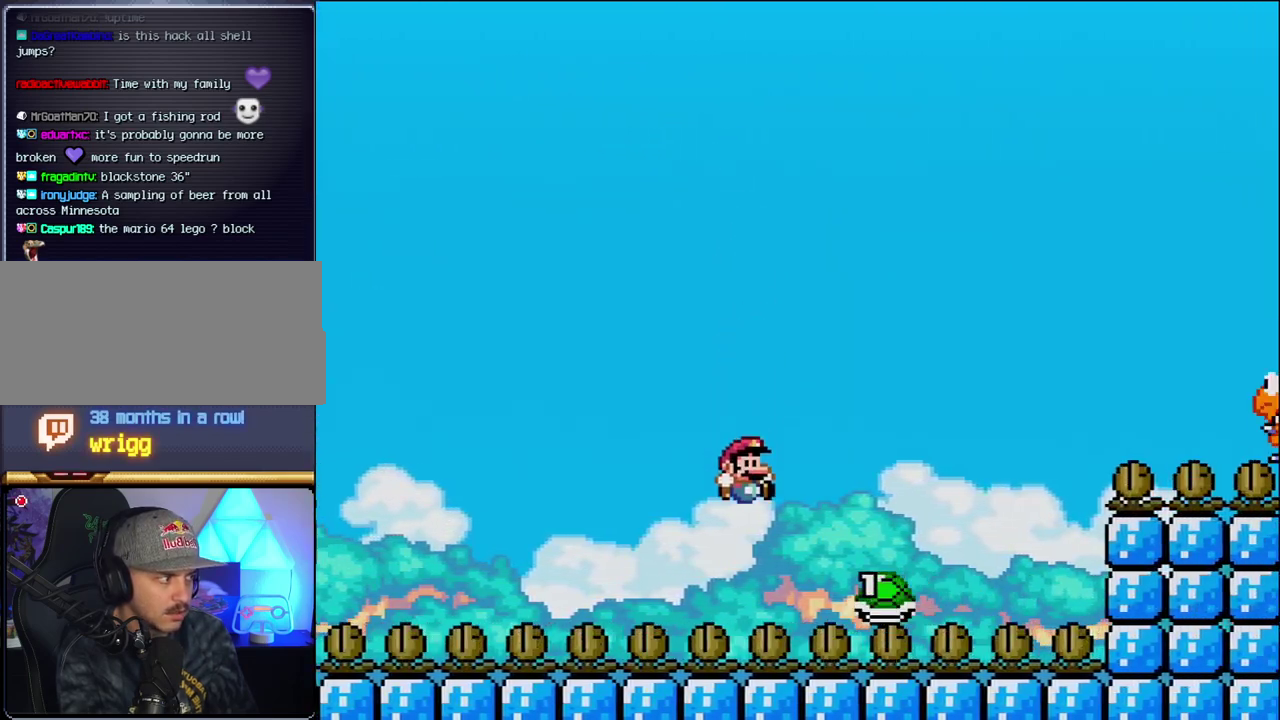
{"buttons": ["Y", "DPAD_UP", "DPAD_RIGHT"], "events": [[250, "DPAD_UP", "down"], [500, "B", "up"]]}
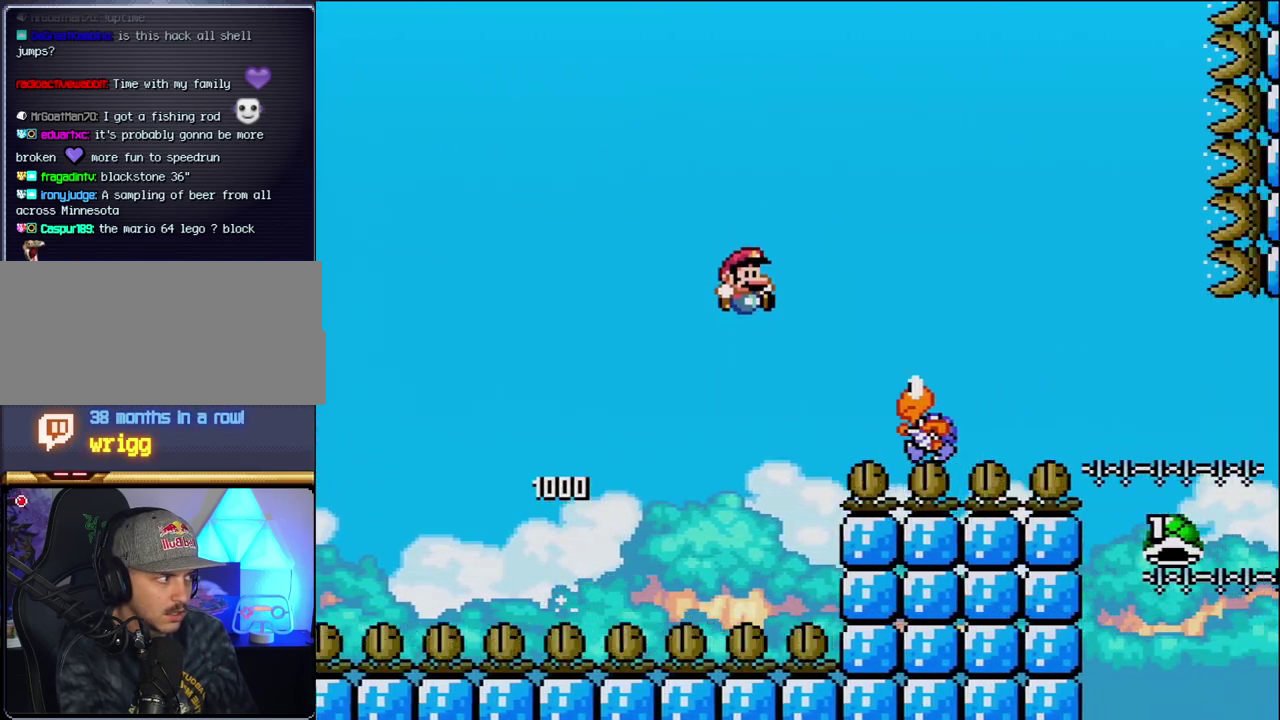
{"buttons": ["B", "Y", "DPAD_RIGHT"], "events": [[133, "DPAD_UP", "up"], [167, "B", "down"]]}
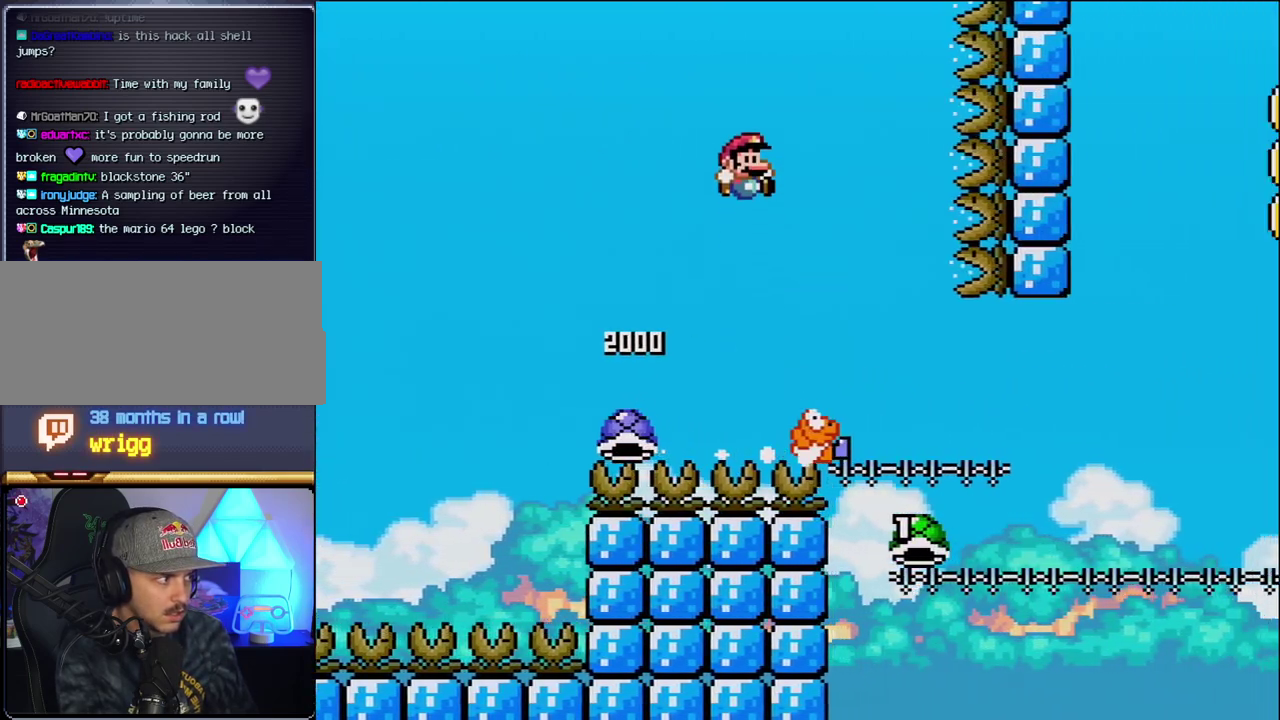
{"buttons": ["B", "Y", "DPAD_RIGHT"], "events": [[183, "DPAD_RIGHT", "up"], [217, "DPAD_LEFT", "down"], [383, "DPAD_LEFT", "up"], [433, "DPAD_RIGHT", "down"]]}
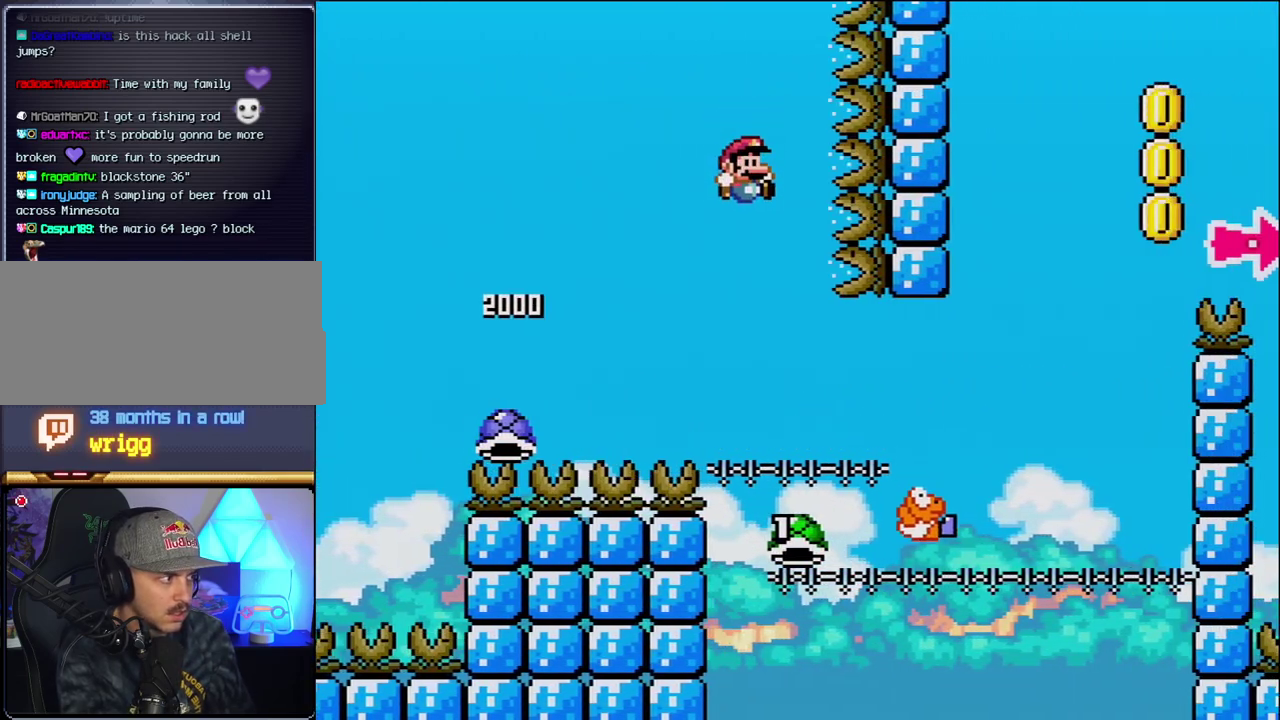
{"buttons": ["B", "DPAD_RIGHT"], "events": [[250, "DPAD_LEFT", "down"], [250, "DPAD_RIGHT", "up"], [317, "Y", "up"], [500, "DPAD_LEFT", "up"], [500, "DPAD_RIGHT", "down"]]}
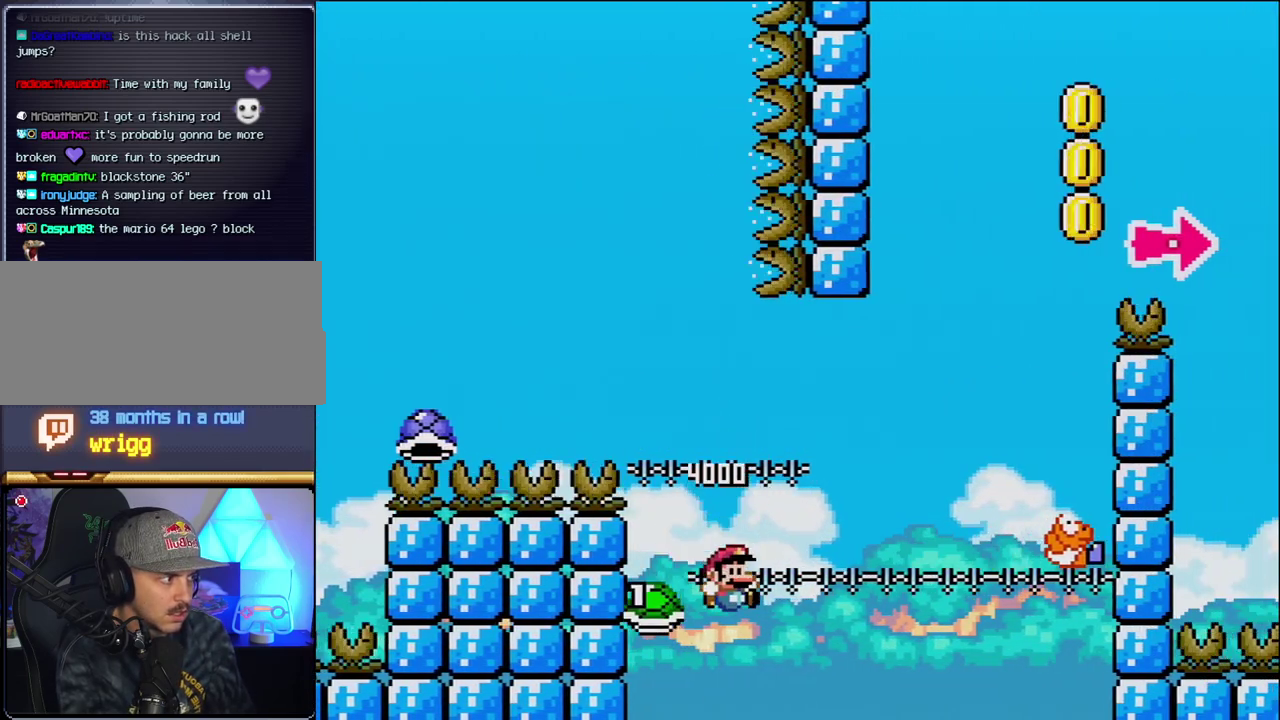
{"buttons": ["B", "Y", "DPAD_RIGHT"], "events": [[67, "Y", "down"]]}
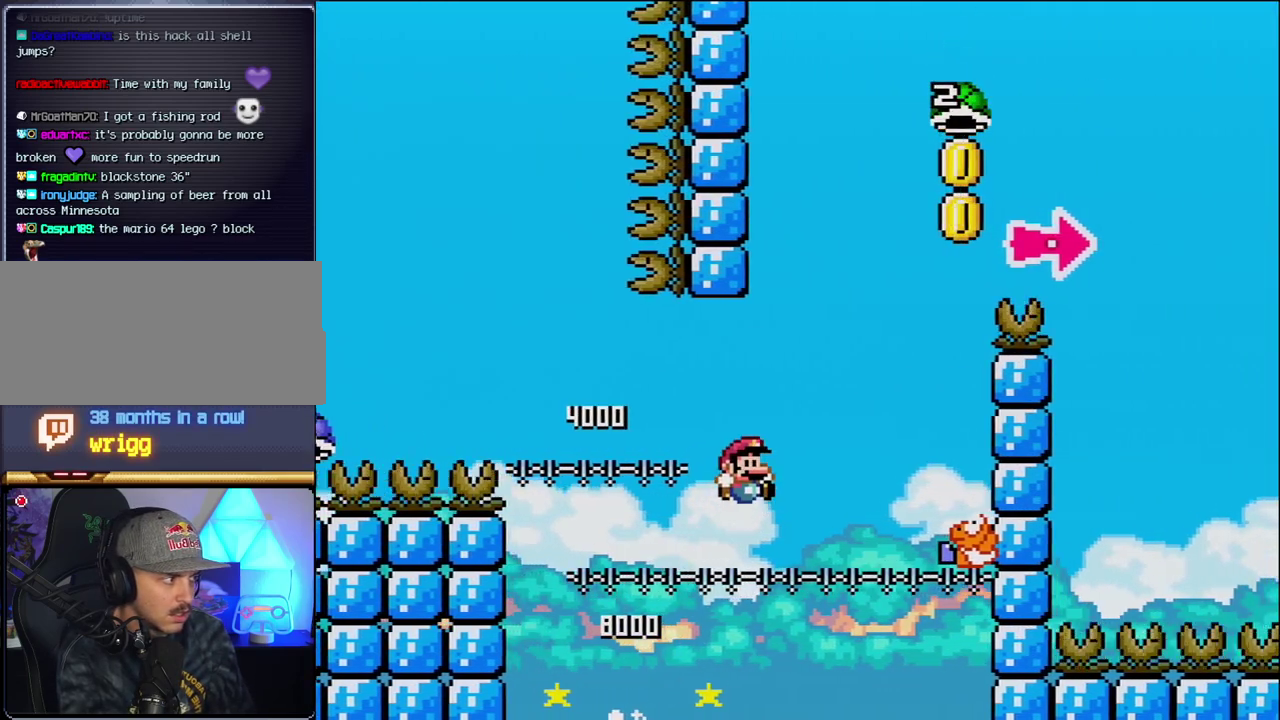
{"buttons": ["B", "Y", "DPAD_LEFT"], "events": [[383, "DPAD_LEFT", "down"], [383, "DPAD_RIGHT", "up"]]}
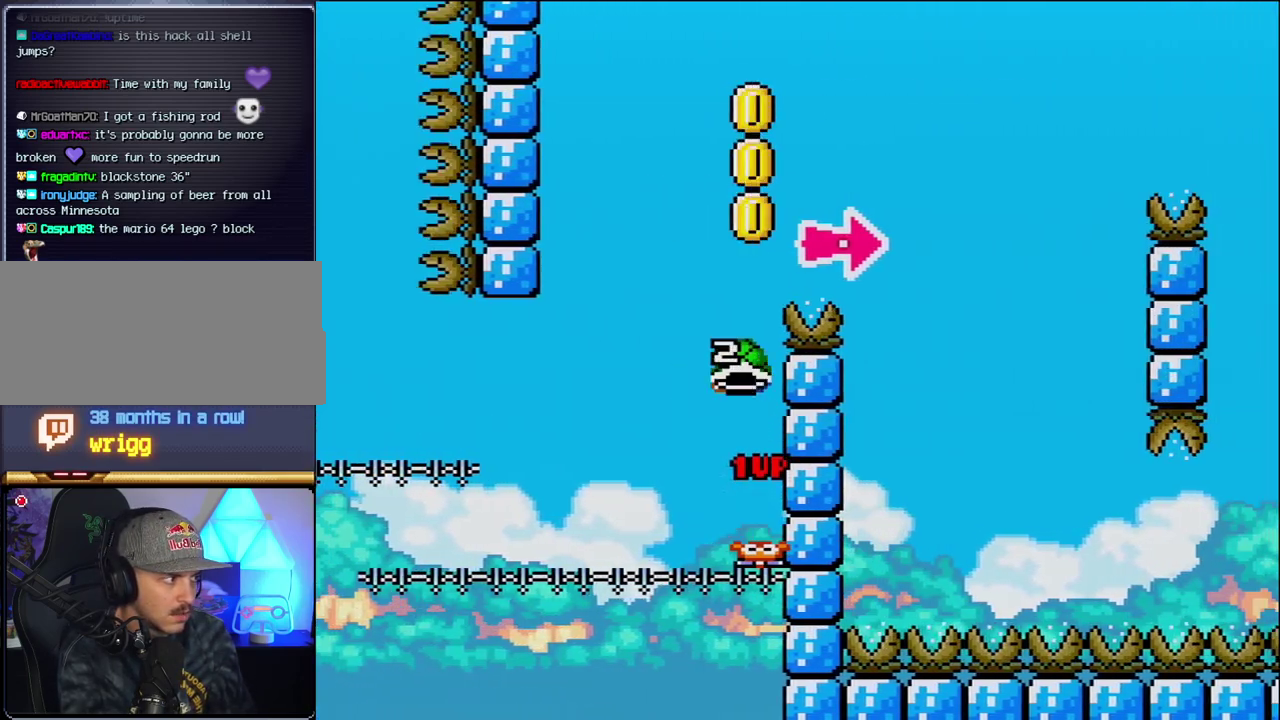
{"buttons": ["B", "DPAD_RIGHT"], "events": [[33, "DPAD_LEFT", "up"], [67, "DPAD_RIGHT", "down"], [383, "Y", "up"]]}
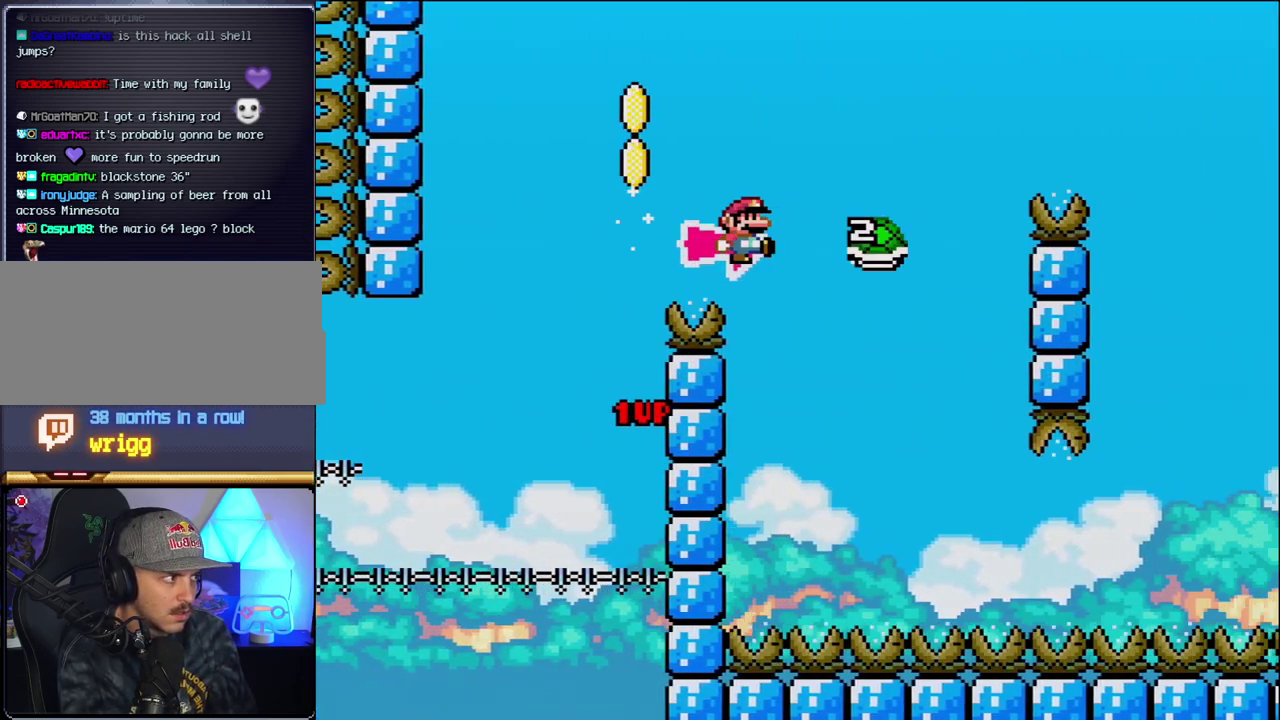
{"buttons": ["B", "Y", "DPAD_RIGHT"], "events": [[33, "Y", "down"]]}
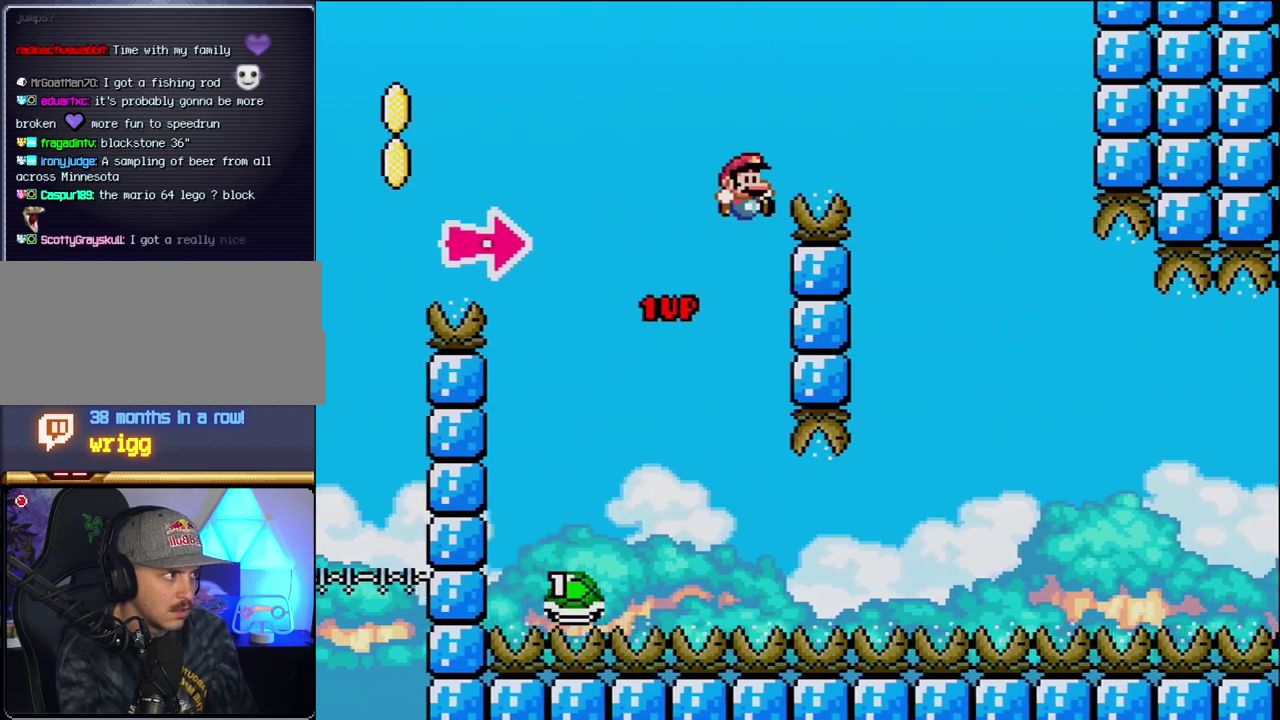
{"buttons": ["B", "Y", "DPAD_RIGHT"], "events": []}
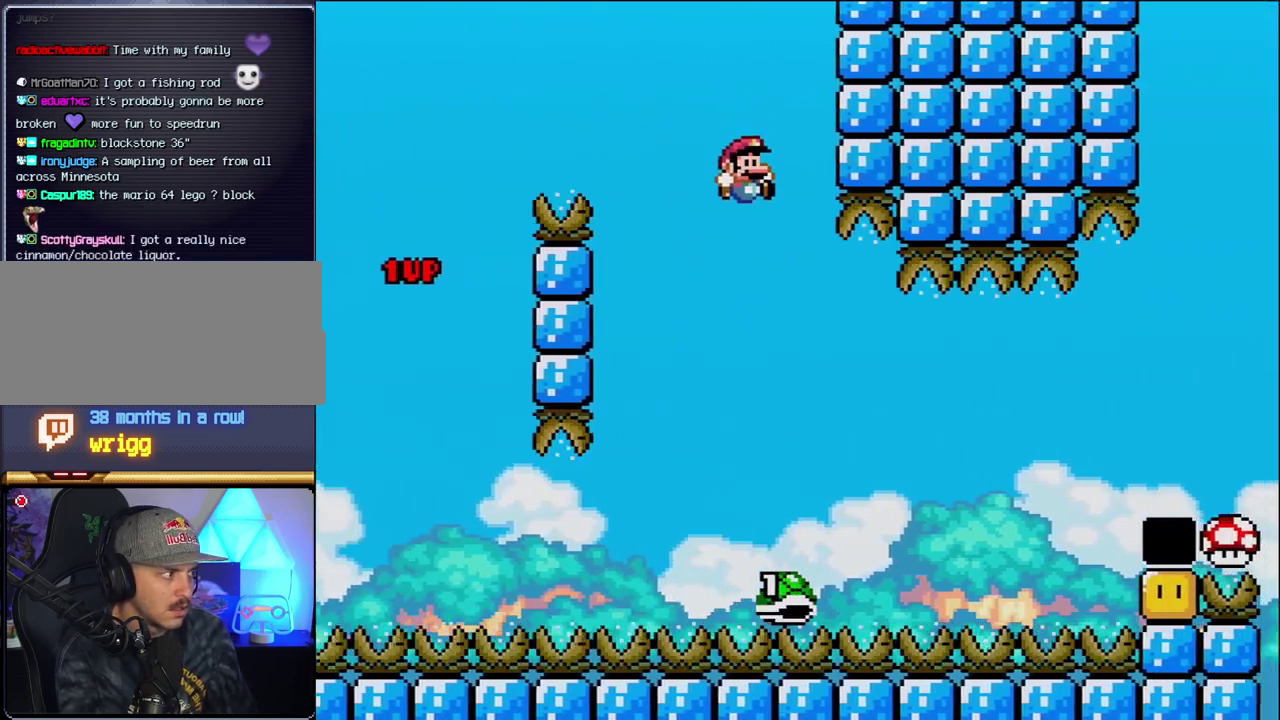
{"buttons": ["B", "Y", "DPAD_RIGHT"], "events": []}
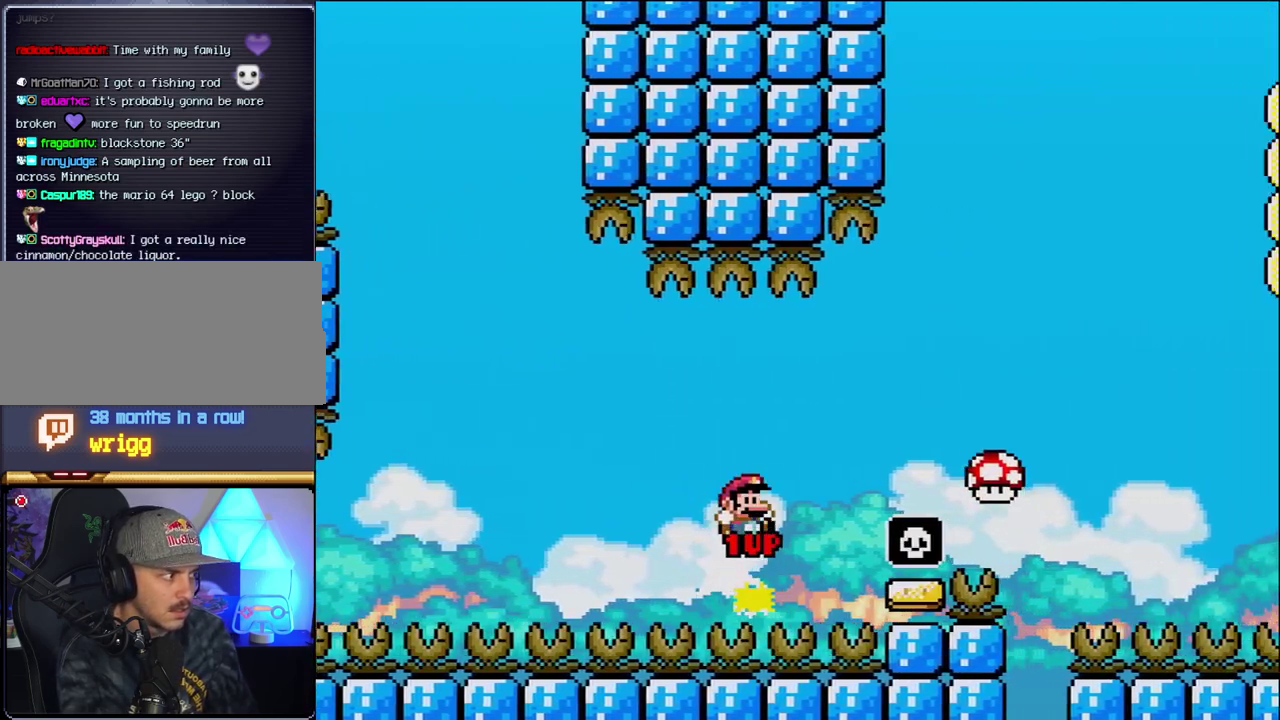
{"buttons": ["B", "Y", "DPAD_RIGHT"], "events": []}
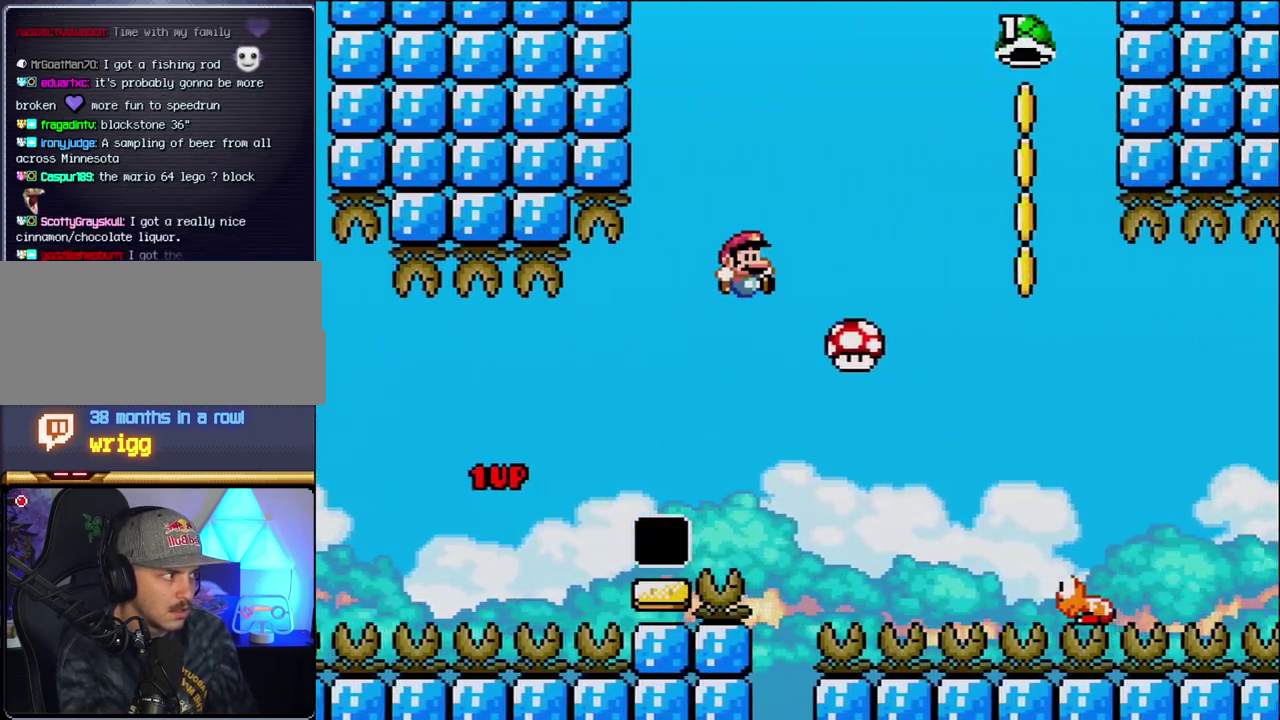
{"buttons": ["B", "Y", "DPAD_RIGHT"], "events": []}
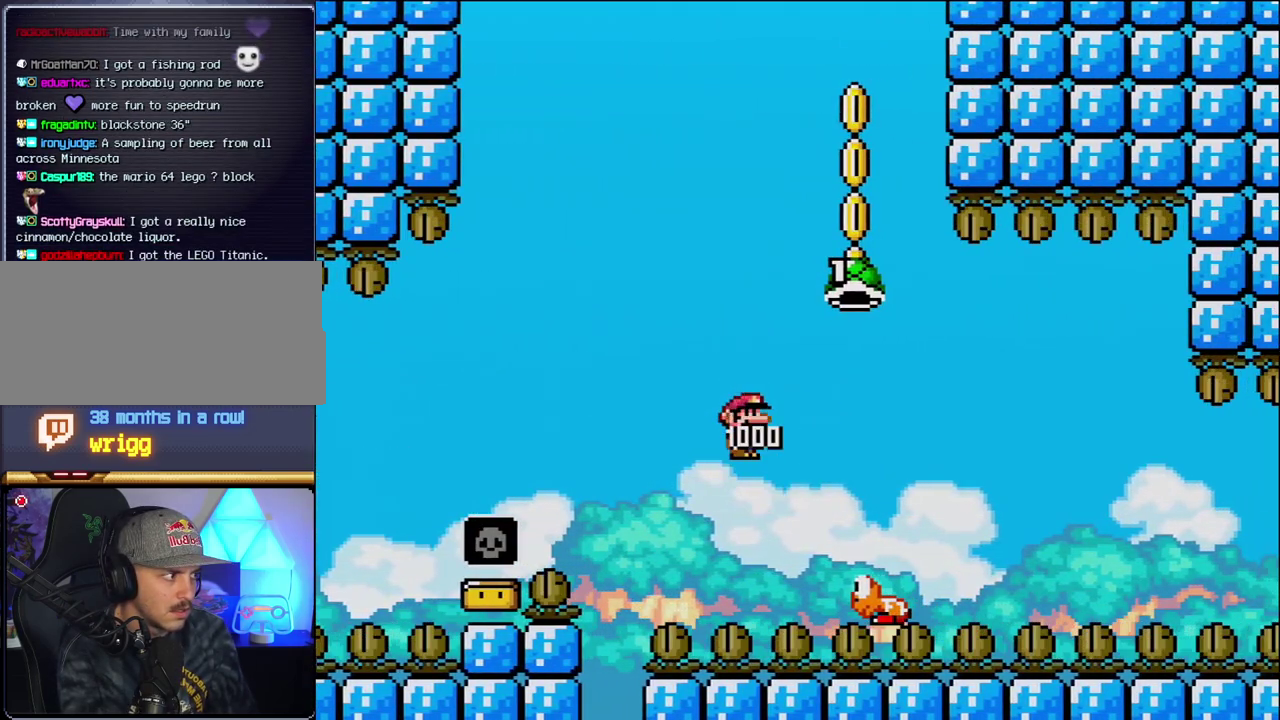
{"buttons": ["B", "Y", "DPAD_RIGHT"], "events": []}
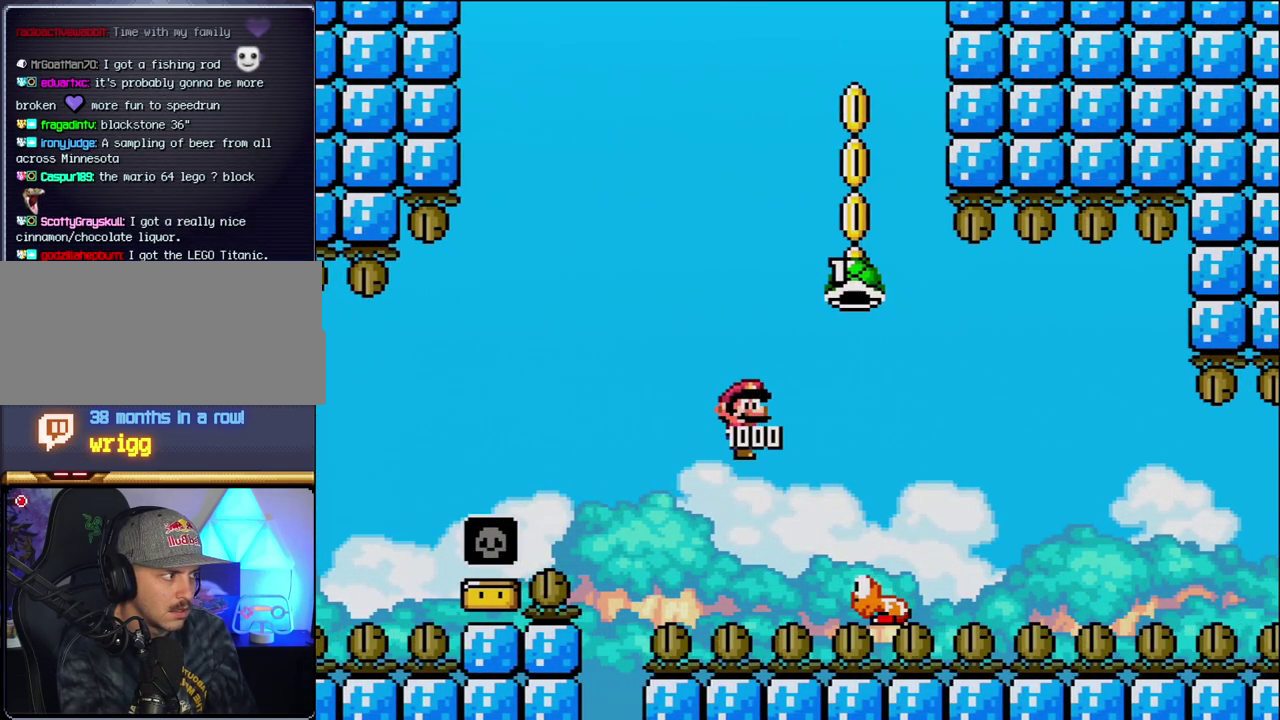
{"buttons": ["B", "Y", "DPAD_LEFT"], "events": [[383, "DPAD_RIGHT", "up"], [417, "DPAD_LEFT", "down"]]}
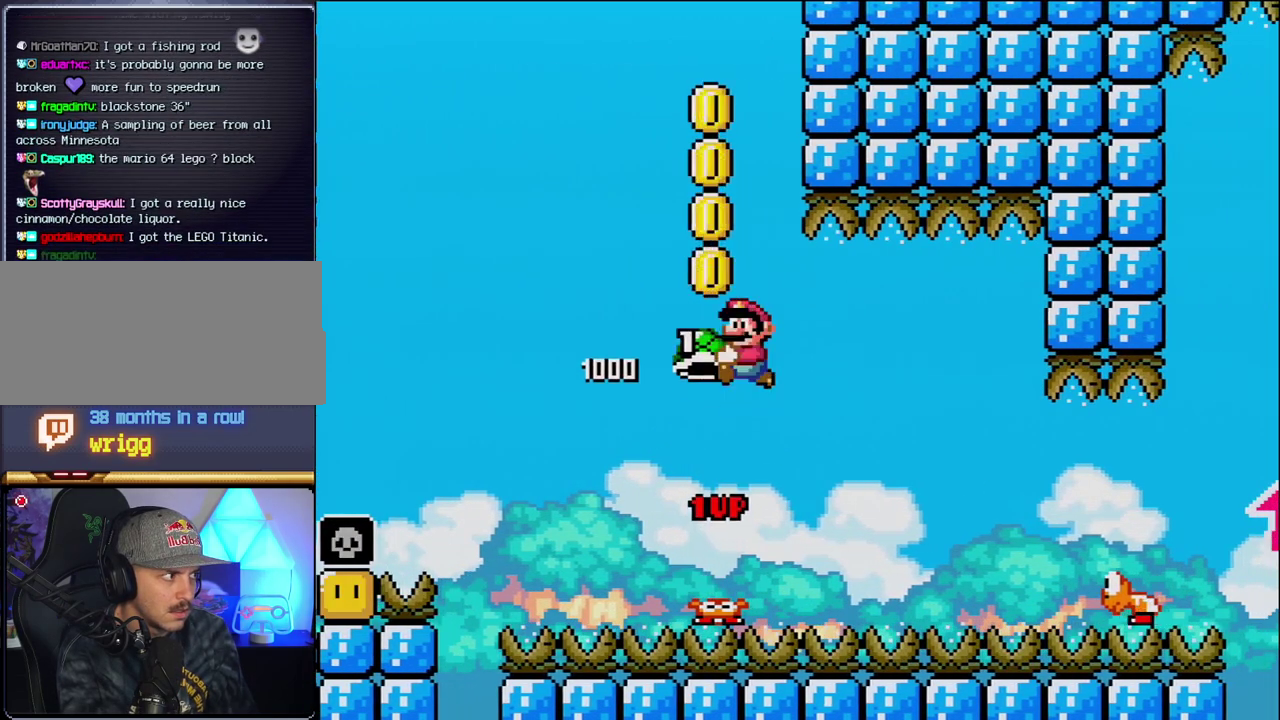
{"buttons": ["B", "Y", "DPAD_RIGHT"], "events": [[100, "DPAD_LEFT", "up"], [200, "DPAD_RIGHT", "down"]]}
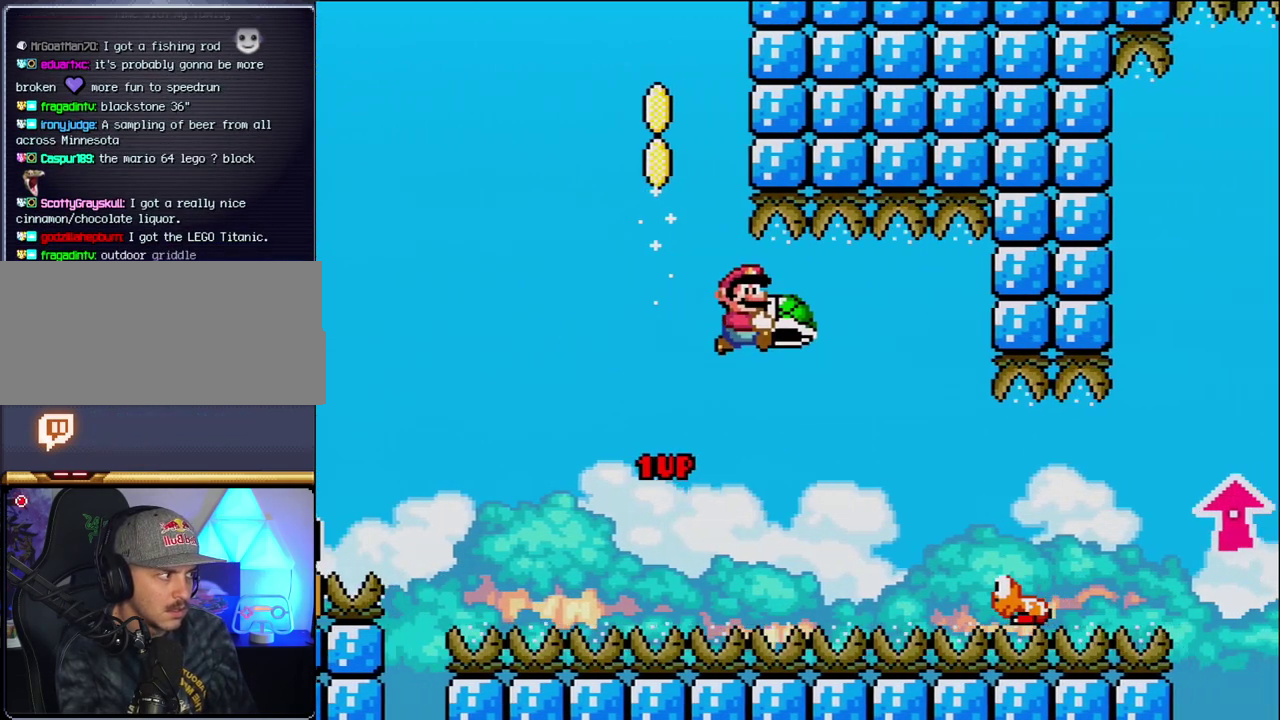
{"buttons": ["B", "Y", "DPAD_RIGHT"], "events": [[383, "B", "up"], [467, "B", "down"]]}
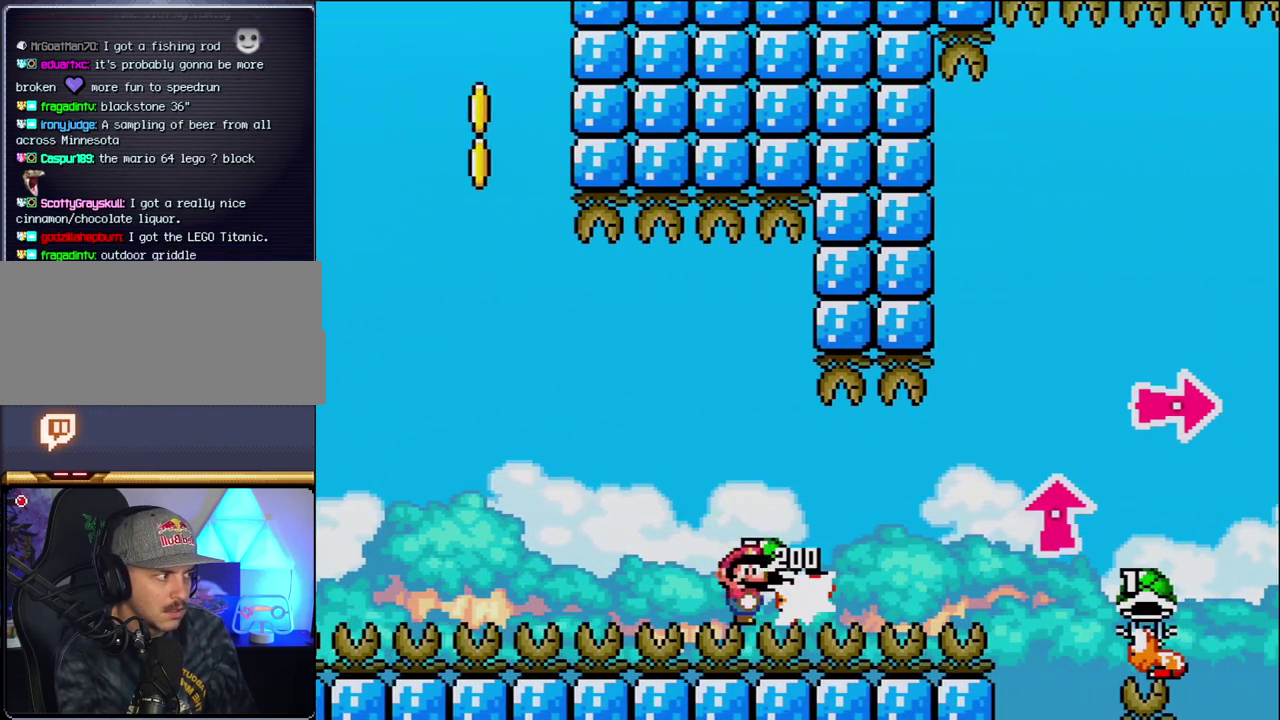
{"buttons": ["Y"], "events": [[417, "DPAD_RIGHT", "up"], [433, "B", "up"]]}
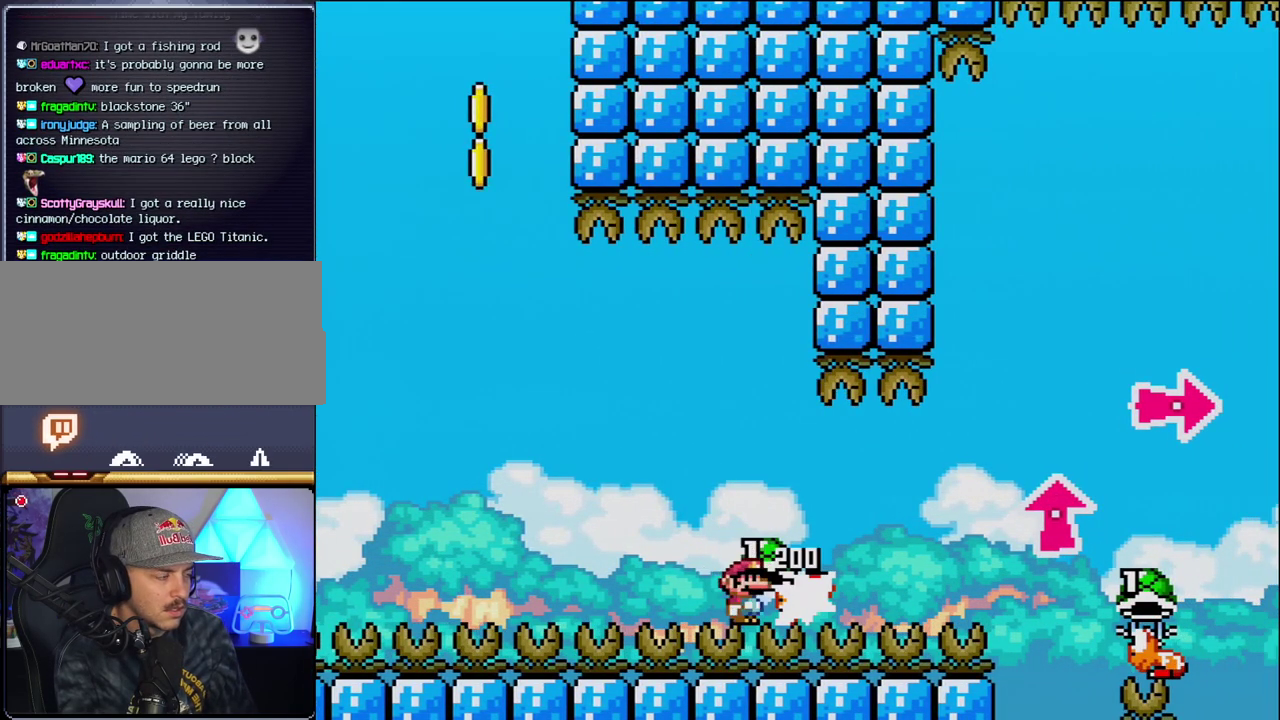
{"buttons": ["B", "Y", "DPAD_RIGHT"], "events": [[67, "DPAD_RIGHT", "down"], [467, "B", "down"]]}
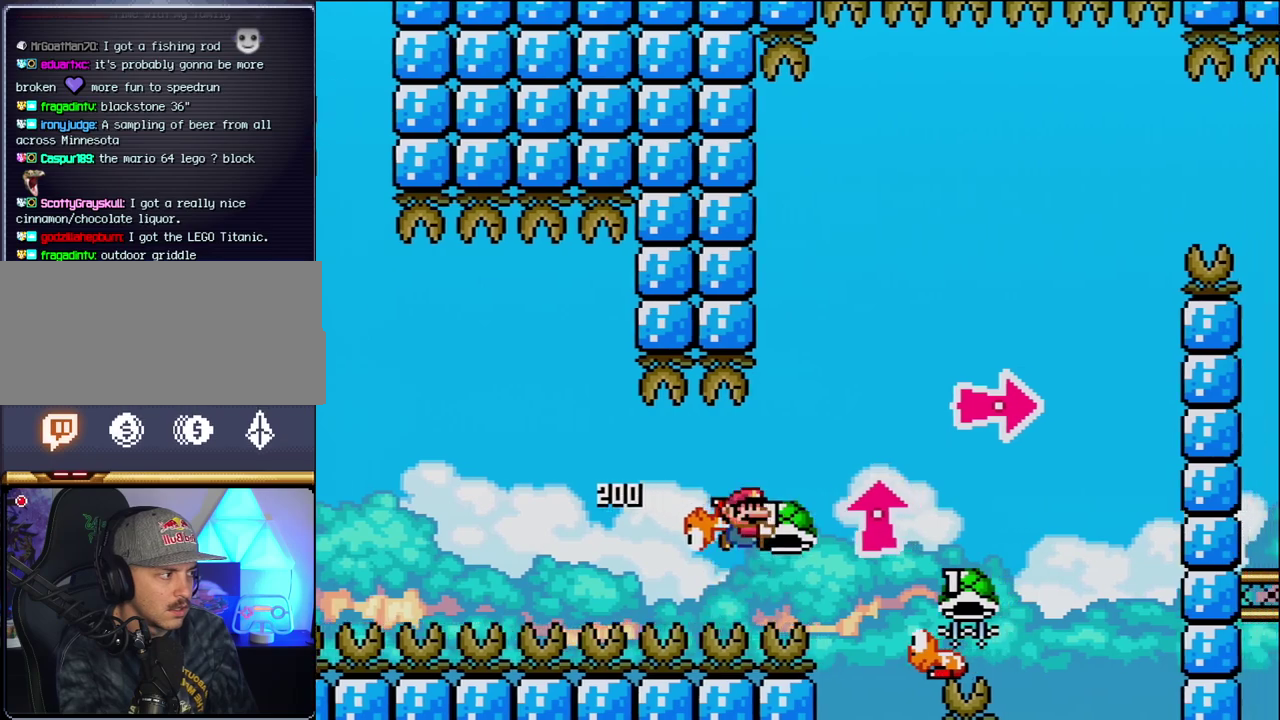
{"buttons": ["B", "Y", "DPAD_UP"], "events": [[283, "DPAD_RIGHT", "up"], [317, "DPAD_LEFT", "down"], [467, "DPAD_UP", "down"], [500, "DPAD_LEFT", "up"]]}